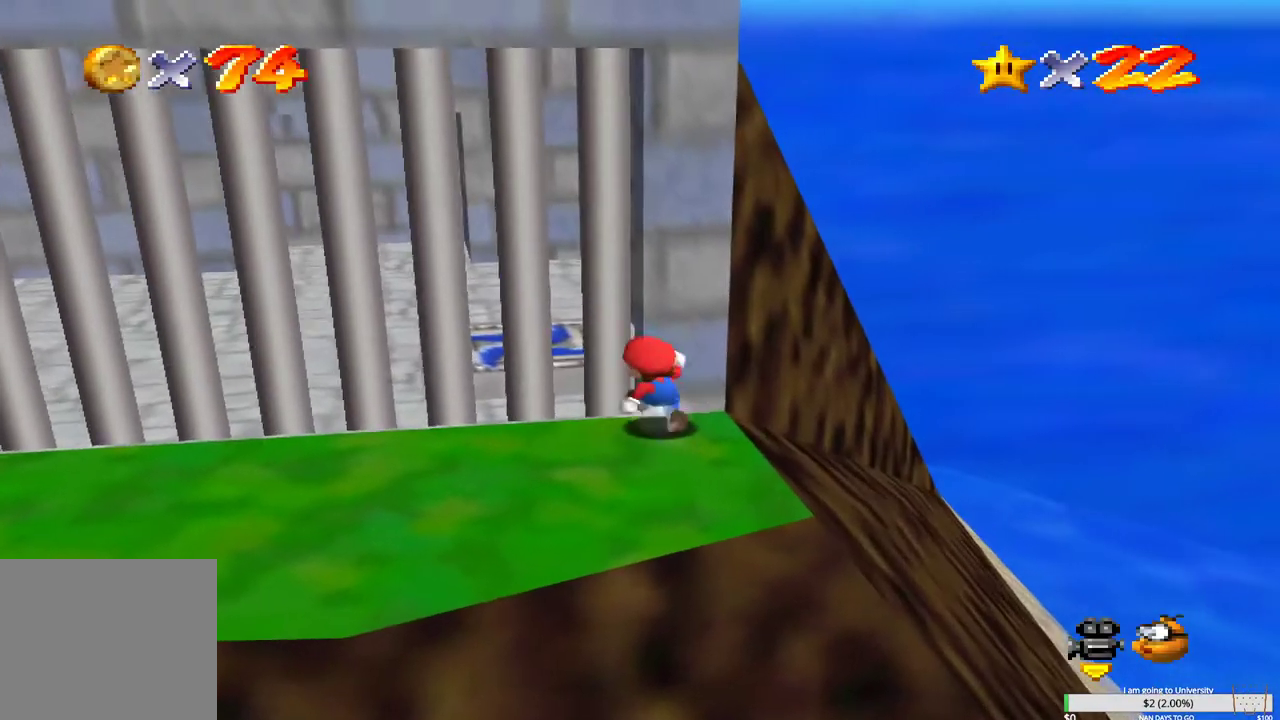
Gameplay with a controller (Xbox layout); each line is a JSON object with the inputs held at the frame after it. "events" lists button and stick changes between this image and that frame as [ms after this image, input, new state], when the widget could be followed in between.
{"buttons": [], "left_stick": "down", "right_stick": "center", "events": [[250, "left_stick", "center"], [400, "left_stick", "down"]]}
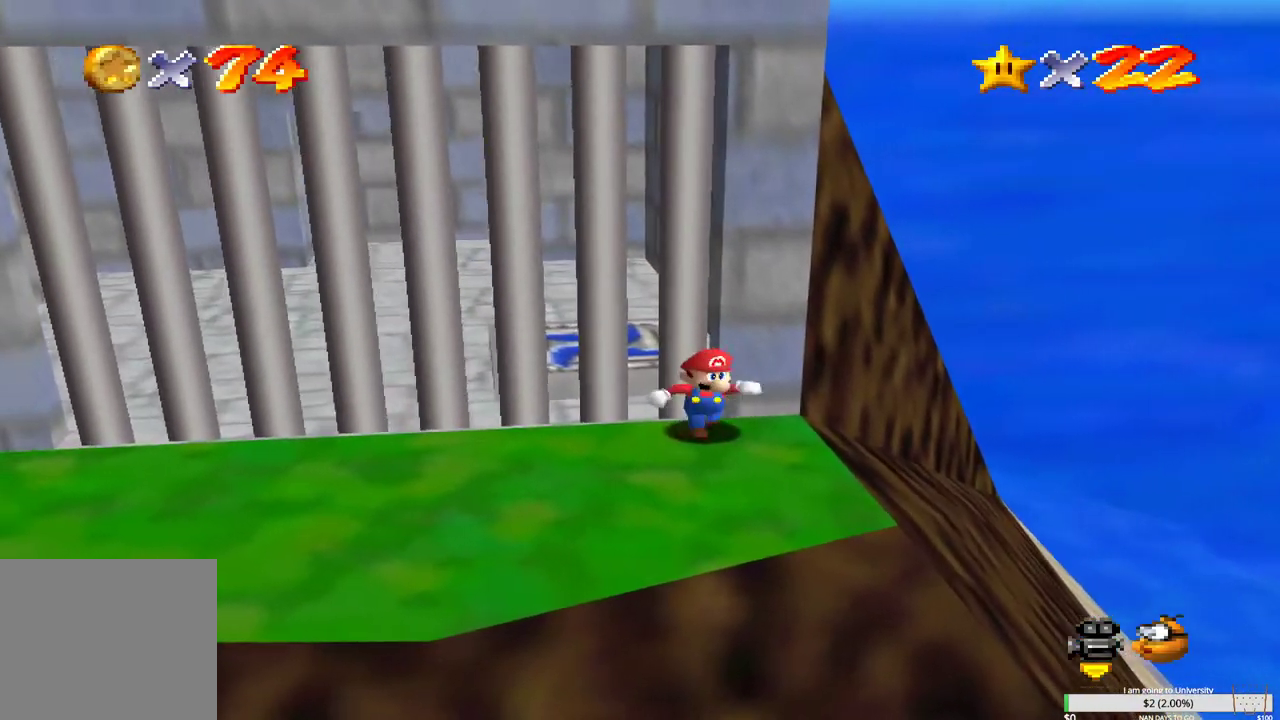
{"buttons": ["B", "L2"], "left_stick": "down-left", "right_stick": "center", "events": [[300, "left_stick", "down-left"], [400, "L2", "down"], [500, "B", "down"]]}
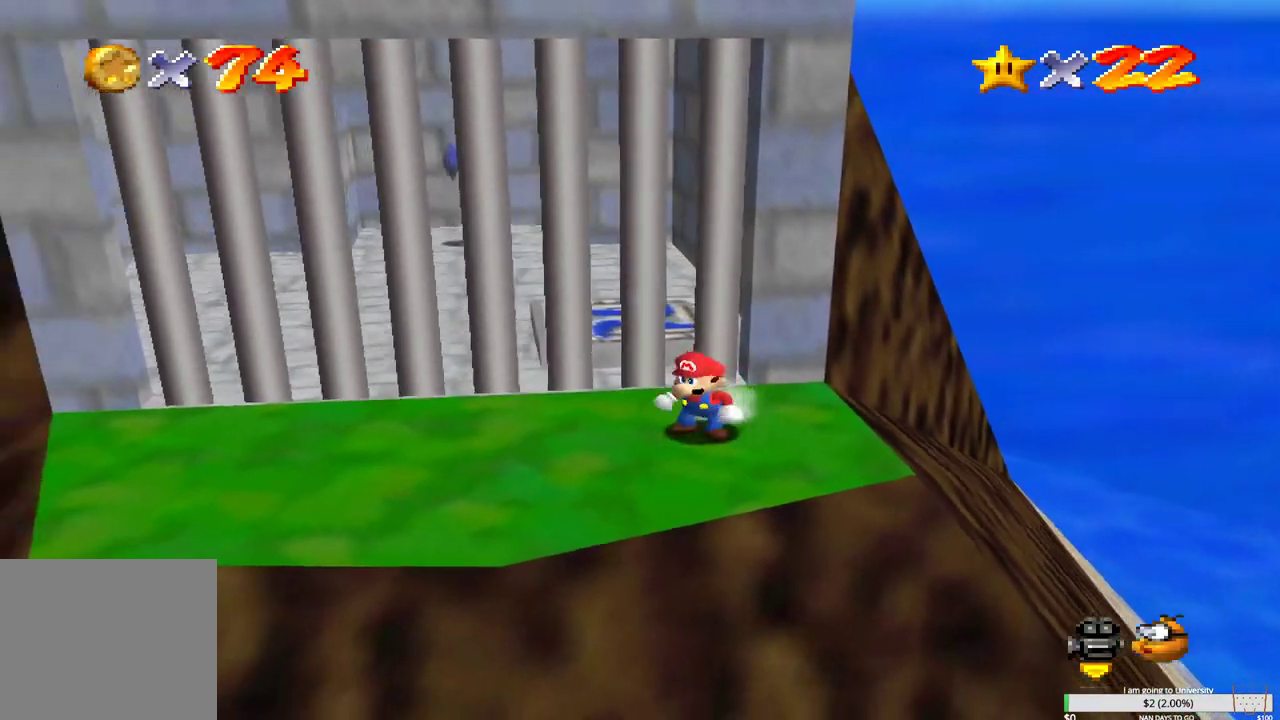
{"buttons": ["B", "L2"], "left_stick": "up", "right_stick": "center", "events": [[17, "left_stick", "up-left"], [67, "left_stick", "up"], [150, "B", "up"], [250, "B", "down"], [367, "B", "up"], [450, "B", "down"]]}
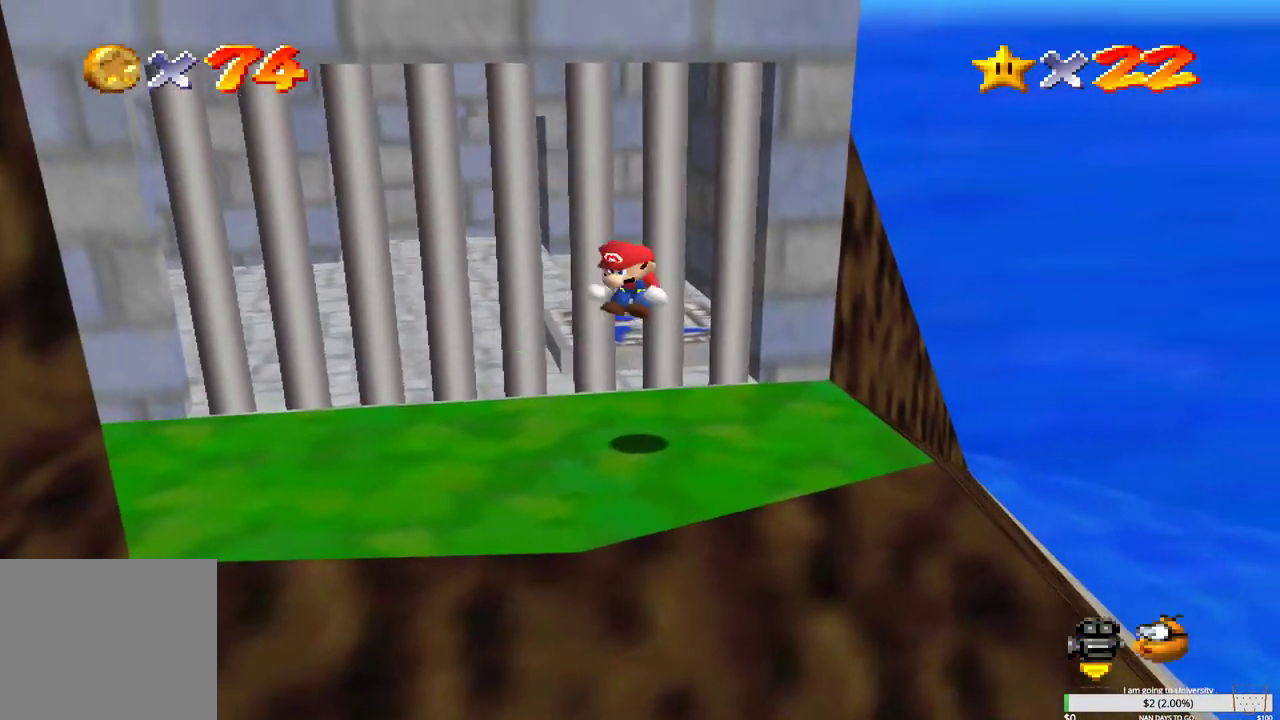
{"buttons": ["L2"], "left_stick": "up", "right_stick": "center", "events": [[67, "B", "up"], [133, "left_stick", "up-right"], [150, "B", "down"], [267, "B", "up"], [333, "B", "down"], [450, "B", "up"], [467, "left_stick", "up"]]}
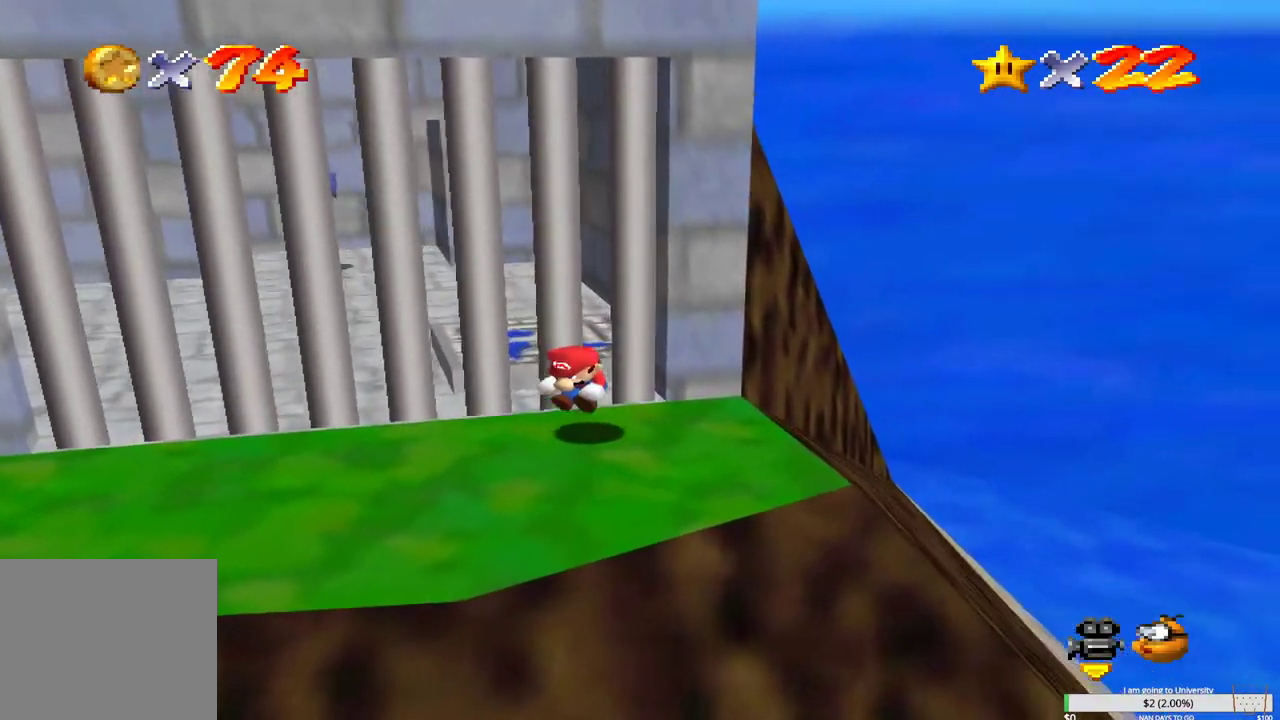
{"buttons": ["L2"], "left_stick": "up", "right_stick": "center", "events": [[17, "B", "down"], [133, "B", "up"], [183, "B", "down"], [300, "B", "up"], [367, "B", "down"], [467, "B", "up"]]}
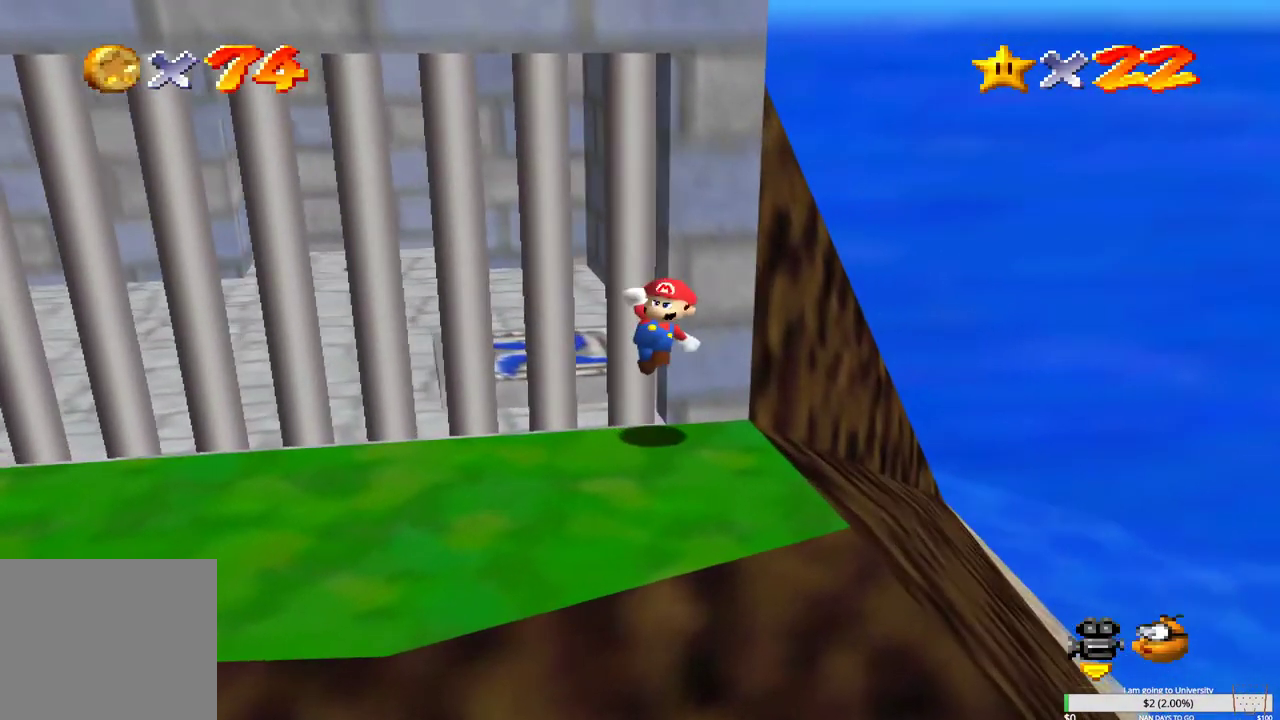
{"buttons": [], "left_stick": "down-left", "right_stick": "center", "events": [[33, "B", "down"], [167, "B", "up"], [300, "L2", "up"], [317, "left_stick", "center"], [467, "left_stick", "down-left"]]}
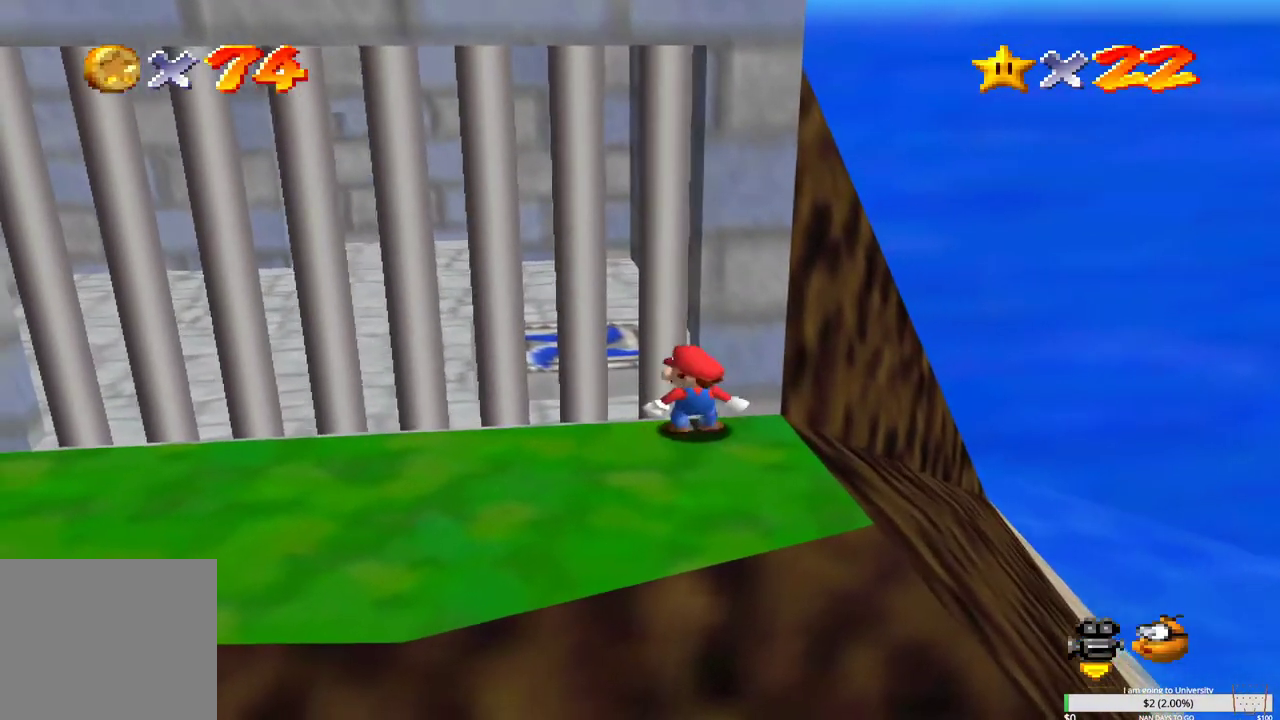
{"buttons": [], "left_stick": "down-left", "right_stick": "center", "events": []}
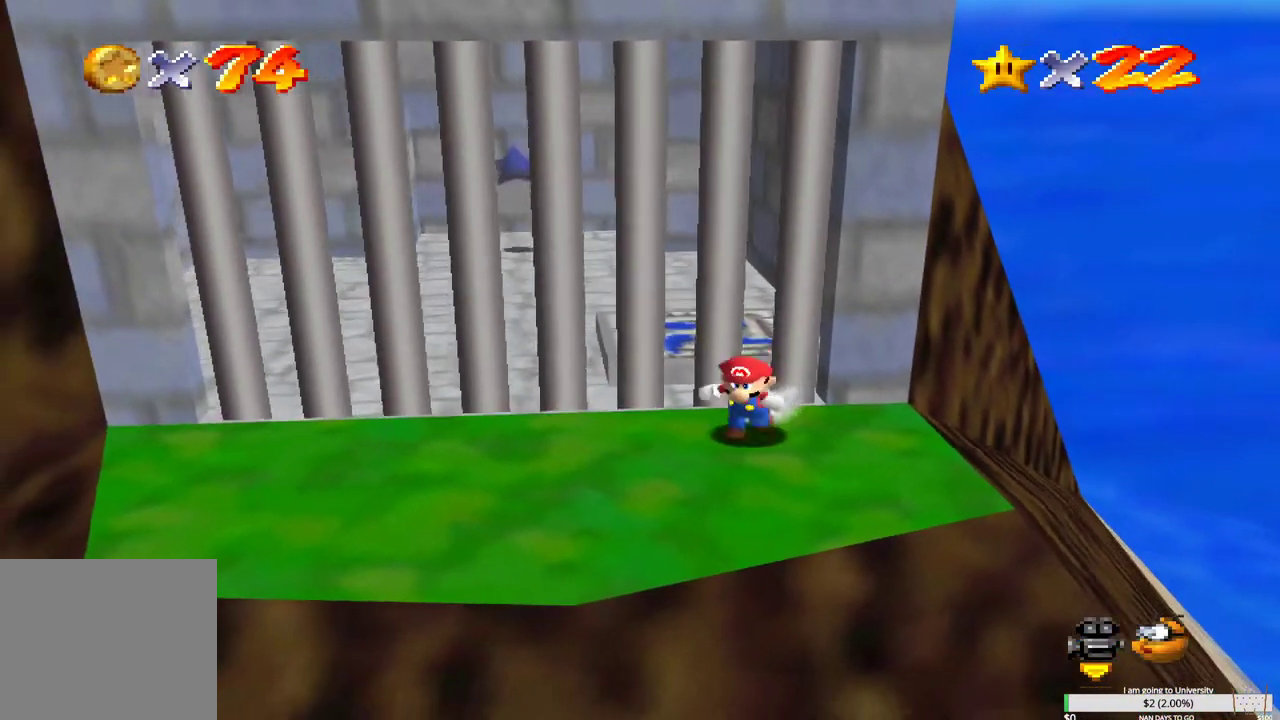
{"buttons": ["B", "L2"], "left_stick": "up", "right_stick": "center", "events": [[67, "L2", "down"], [117, "left_stick", "up"], [233, "B", "down"], [367, "B", "up"], [450, "B", "down"]]}
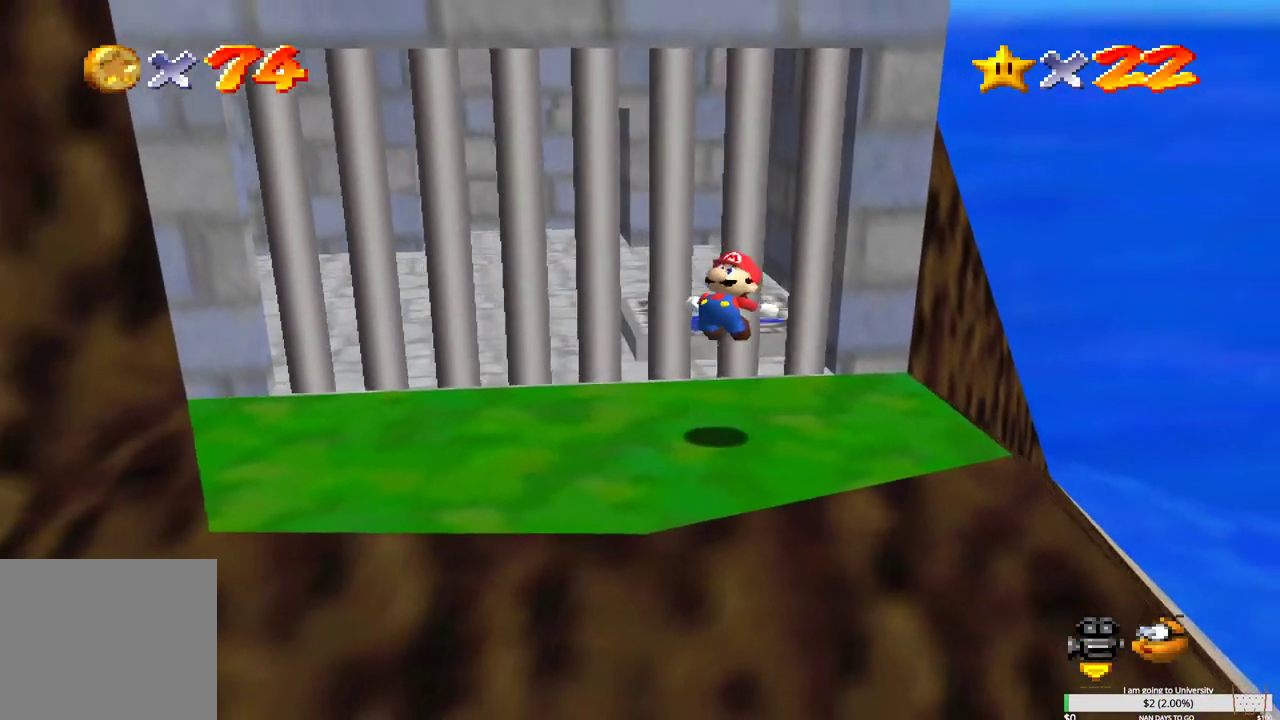
{"buttons": ["B", "L2"], "left_stick": "up", "right_stick": "center", "events": [[67, "B", "up"], [150, "B", "down"], [250, "B", "up"], [333, "B", "down"], [433, "B", "up"], [500, "B", "down"]]}
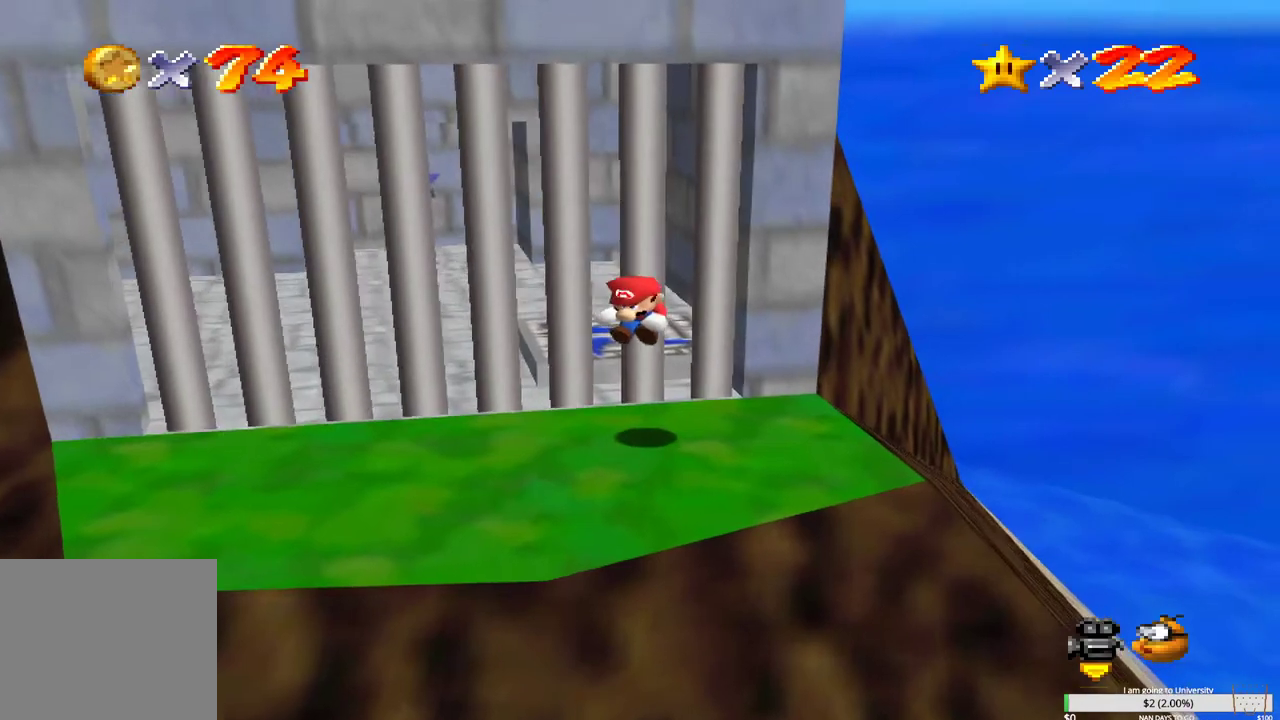
{"buttons": ["L2"], "left_stick": "up", "right_stick": "center", "events": [[117, "B", "up"], [200, "B", "down"], [283, "B", "up"], [367, "B", "down"], [467, "B", "up"]]}
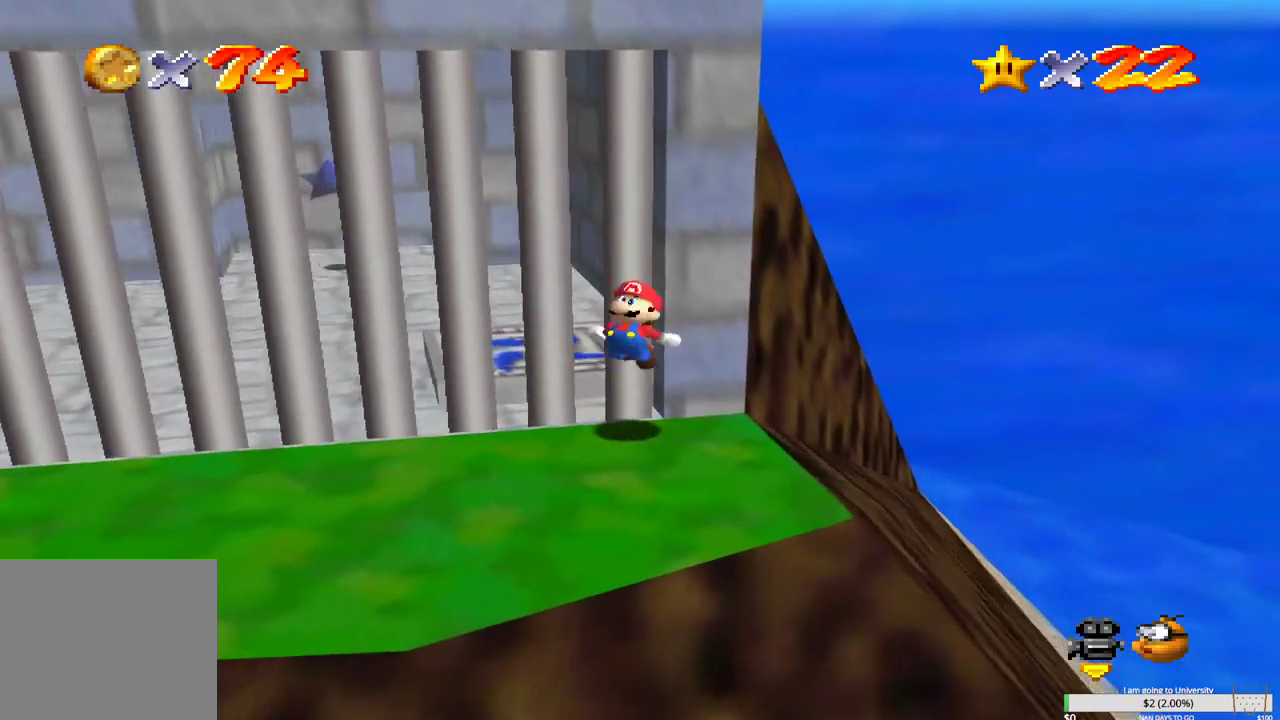
{"buttons": ["L2"], "left_stick": "up", "right_stick": "center", "events": [[50, "B", "down"], [150, "B", "up"], [233, "B", "down"], [317, "B", "up"], [400, "B", "down"], [500, "B", "up"]]}
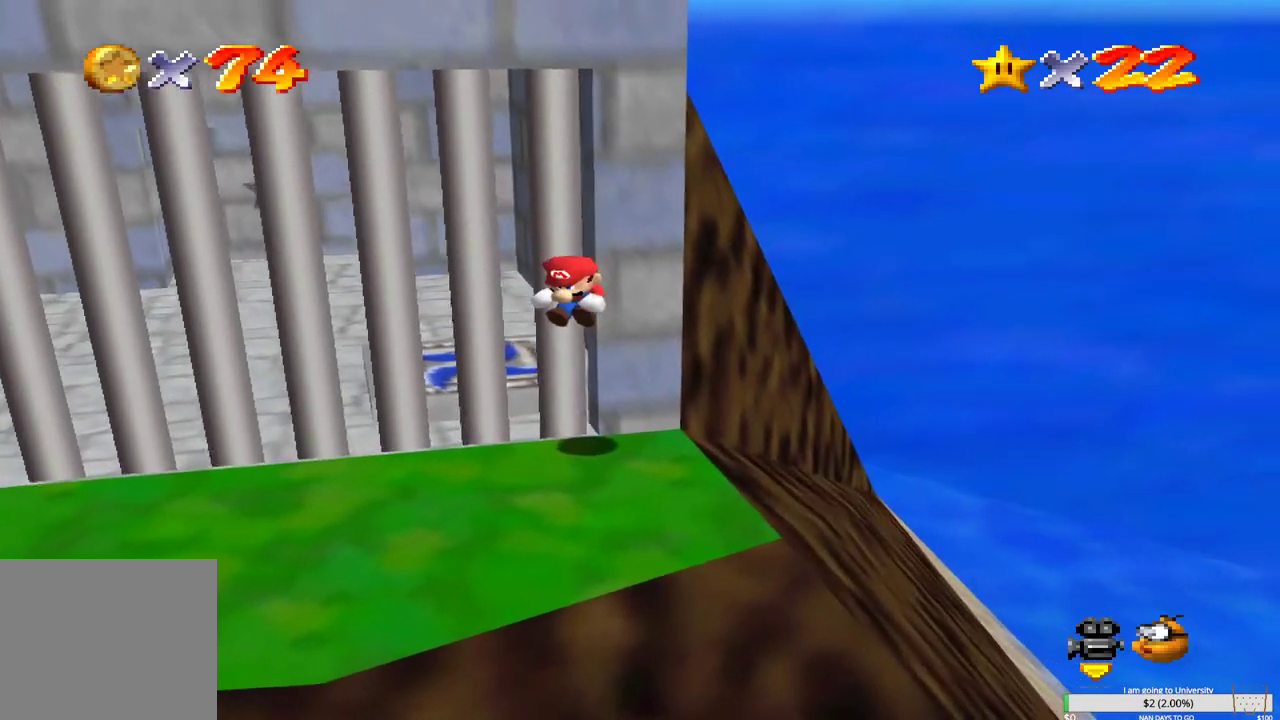
{"buttons": [], "left_stick": "down", "right_stick": "center", "events": [[67, "B", "down"], [183, "B", "up"], [283, "L2", "up"], [300, "left_stick", "center"], [433, "left_stick", "down"]]}
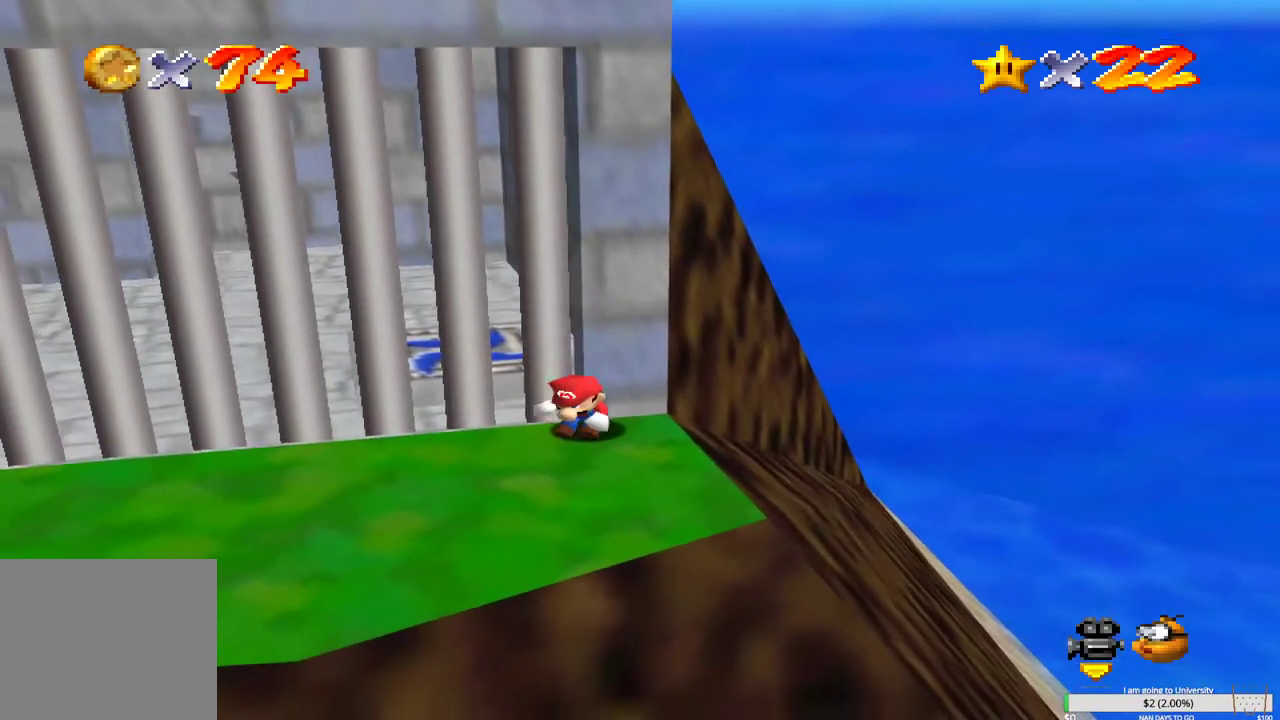
{"buttons": [], "left_stick": "down", "right_stick": "center", "events": []}
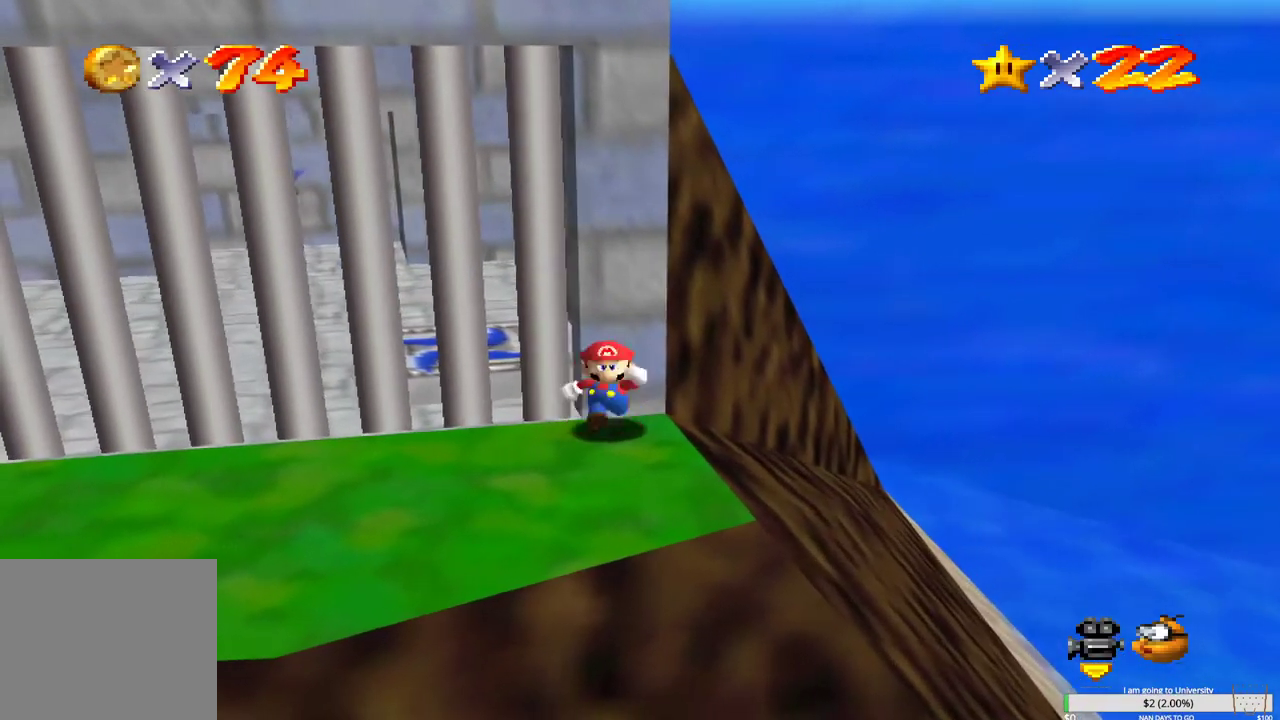
{"buttons": [], "left_stick": "up", "right_stick": "center", "events": [[500, "left_stick", "up"]]}
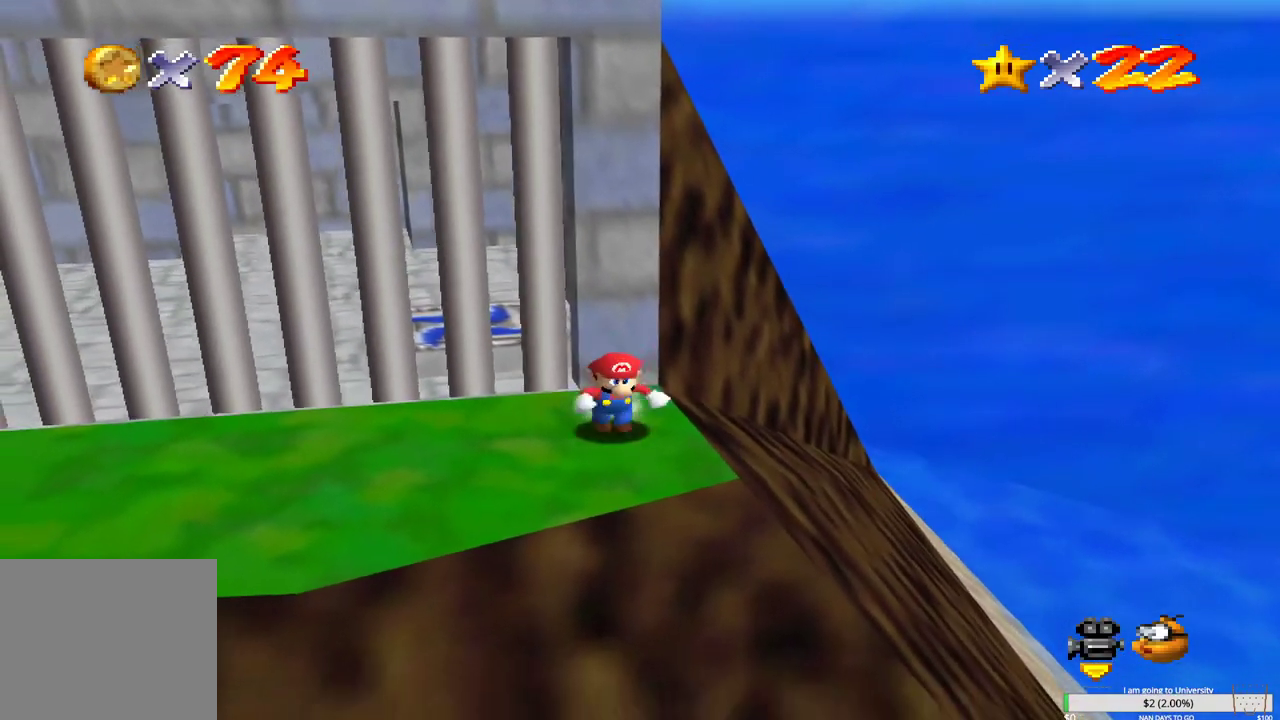
{"buttons": ["B"], "left_stick": "up", "right_stick": "center"}
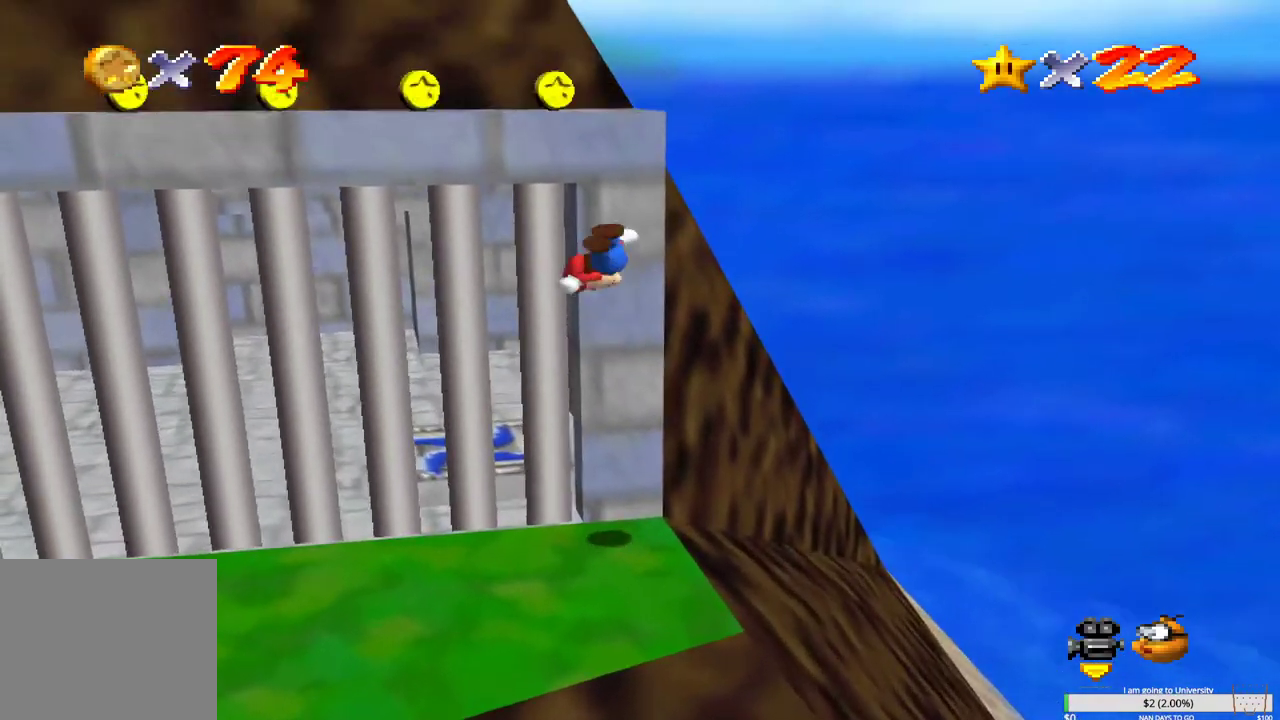
{"buttons": [], "left_stick": "center", "right_stick": "center", "events": [[317, "B", "up"], [450, "left_stick", "center"]]}
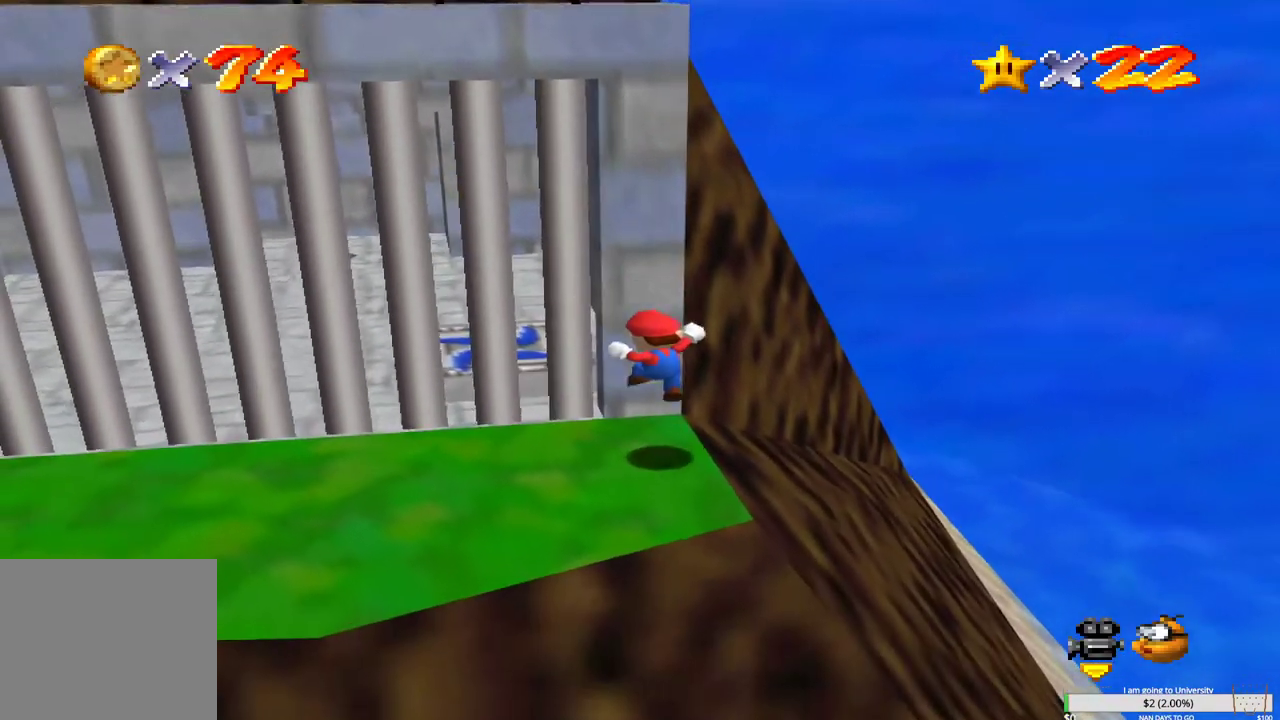
{"buttons": [], "left_stick": "left", "right_stick": "center", "events": [[83, "left_stick", "up-left"], [217, "left_stick", "left"]]}
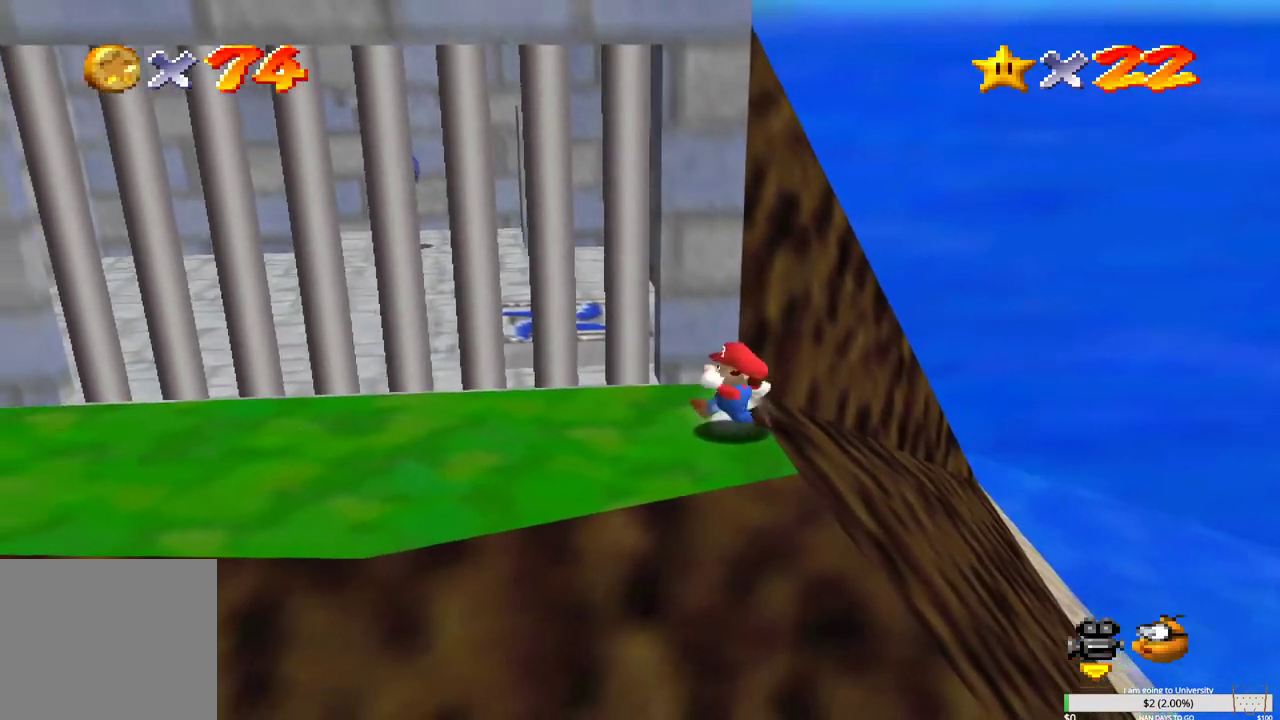
{"buttons": [], "left_stick": "down-left", "right_stick": "center", "events": [[450, "left_stick", "down-left"]]}
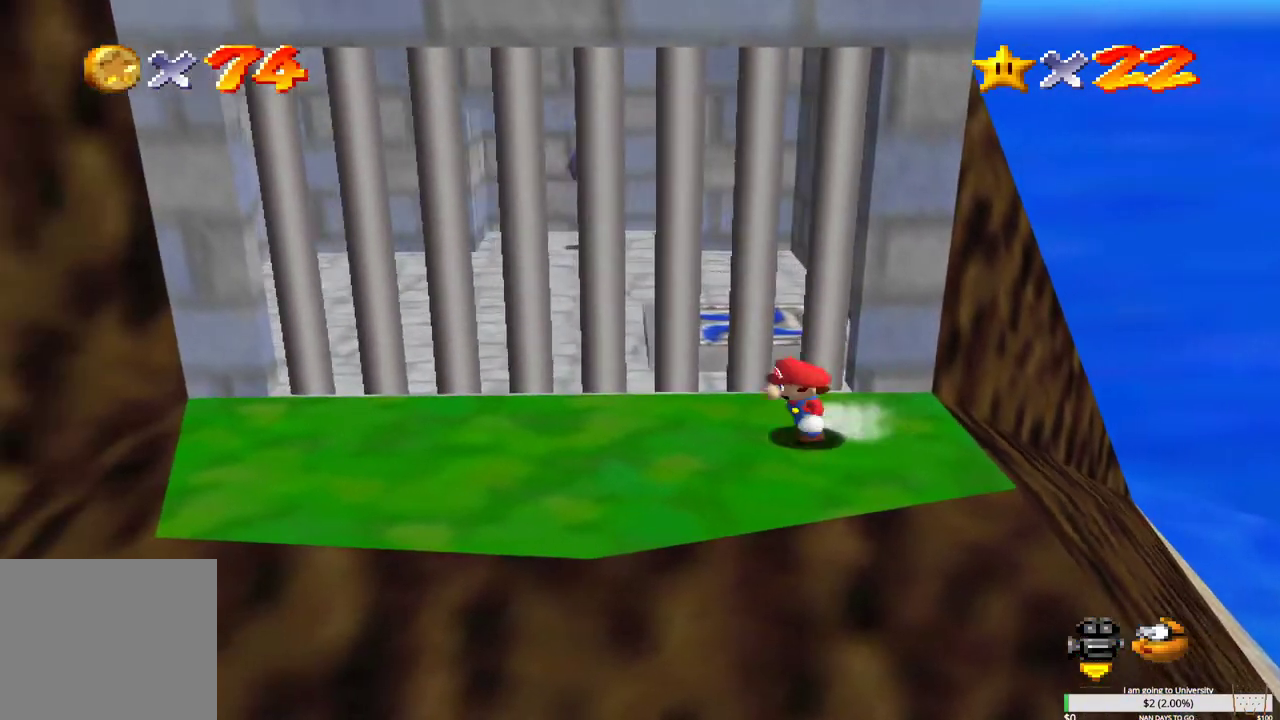
{"buttons": [], "left_stick": "down-left", "right_stick": "center", "events": [[217, "left_stick", "up"], [333, "left_stick", "down-right"], [450, "left_stick", "down-left"]]}
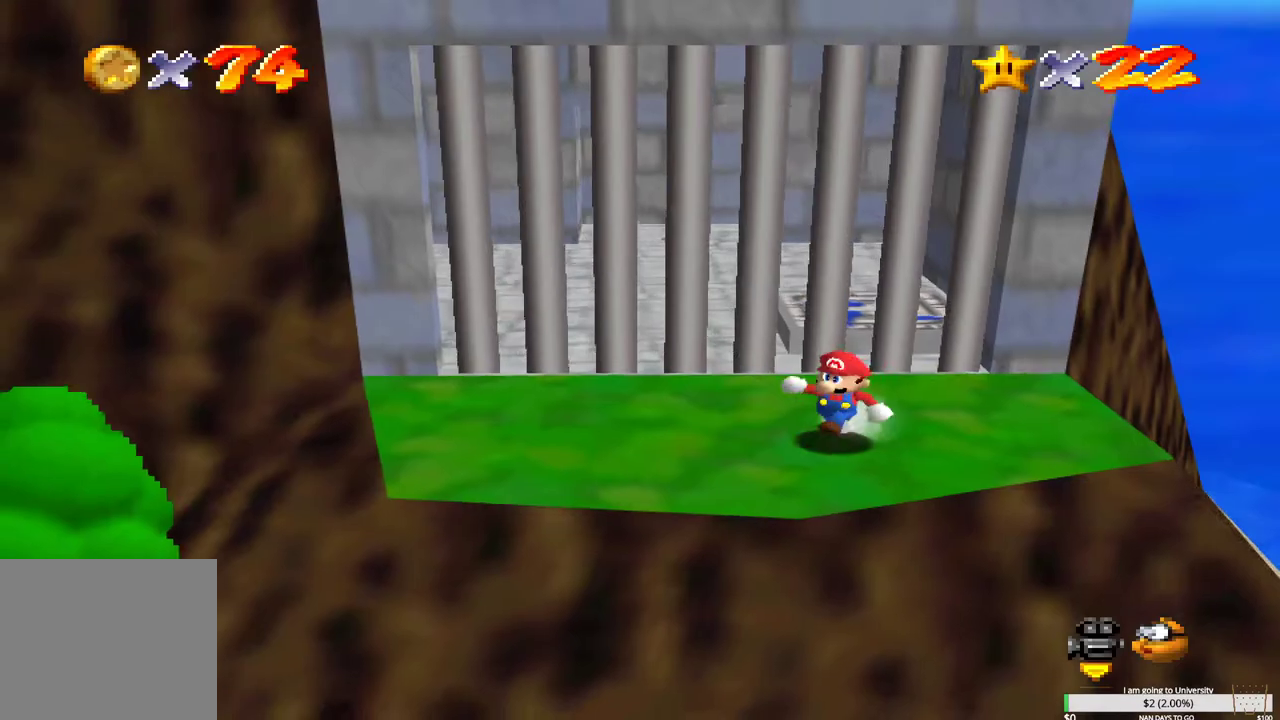
{"buttons": [], "left_stick": "up", "right_stick": "center", "events": [[217, "left_stick", "up-left"], [283, "left_stick", "up"]]}
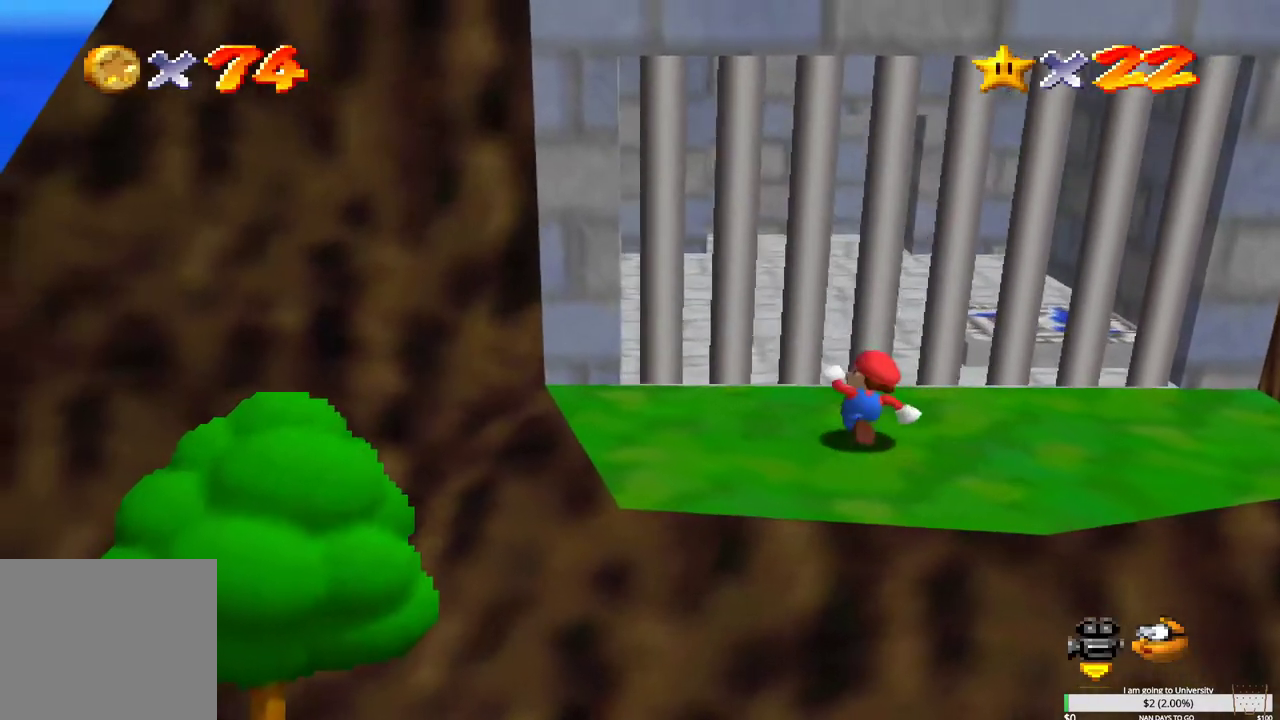
{"buttons": [], "left_stick": "down", "right_stick": "center", "events": [[250, "left_stick", "right"], [300, "left_stick", "center"], [467, "left_stick", "down"]]}
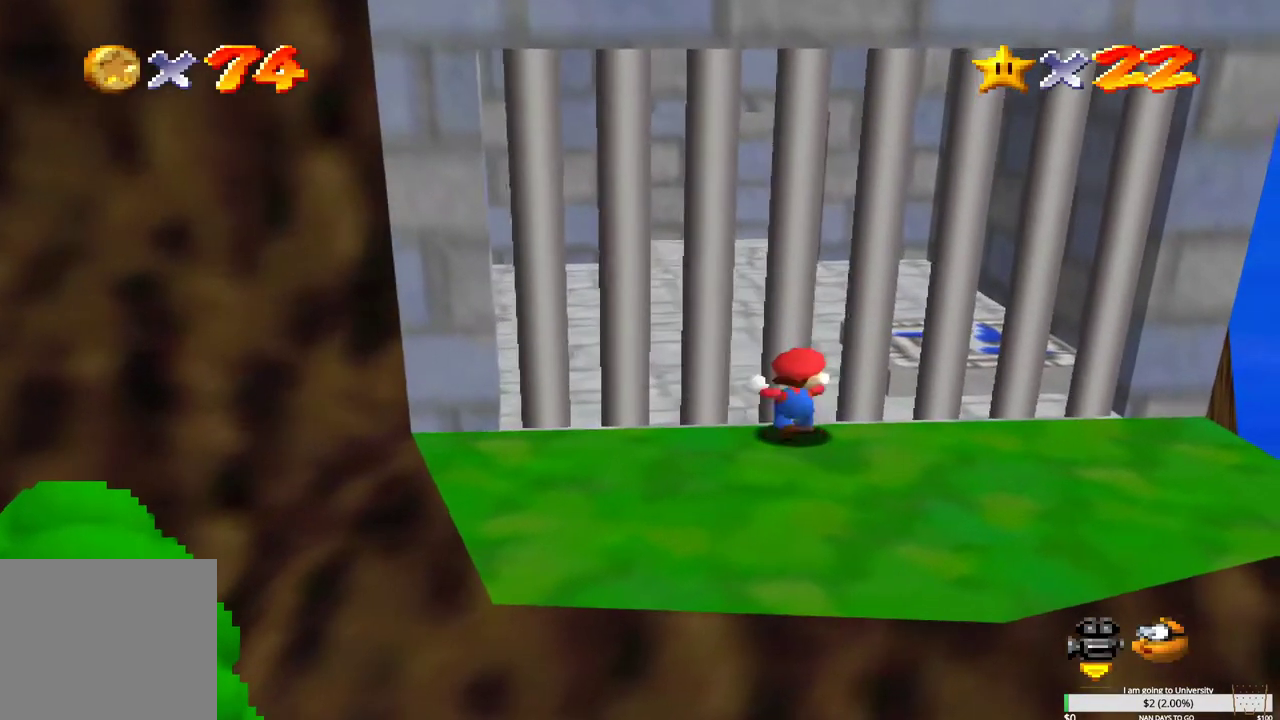
{"buttons": [], "left_stick": "down", "right_stick": "center", "events": []}
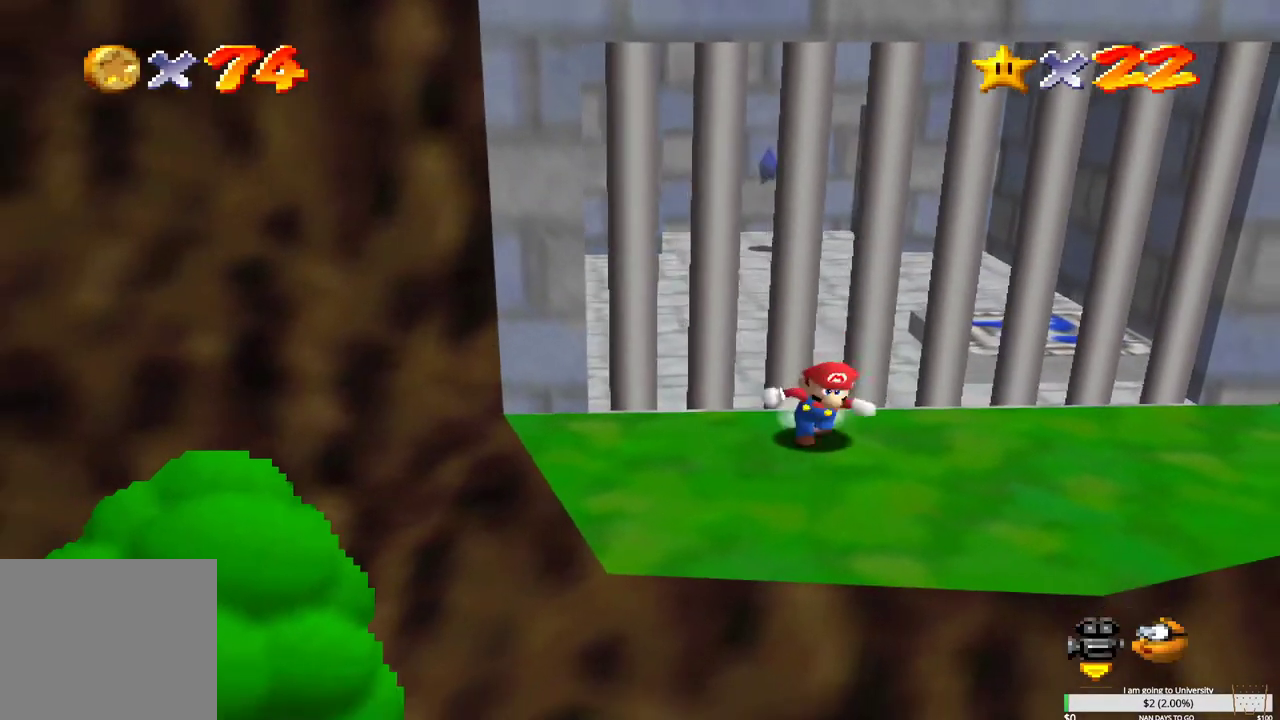
{"buttons": ["B"], "left_stick": "up", "right_stick": "center", "events": [[233, "left_stick", "up-left"], [317, "left_stick", "up"], [350, "B", "down"]]}
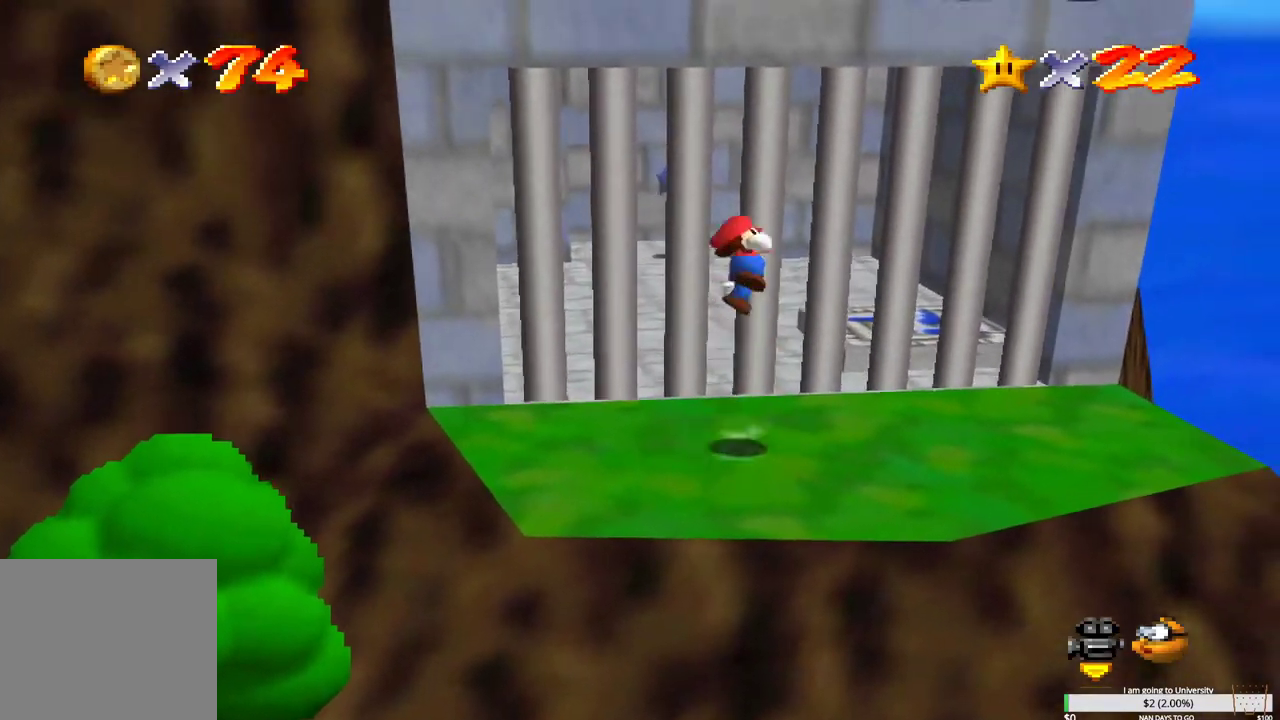
{"buttons": ["B"], "left_stick": "up", "right_stick": "center", "events": []}
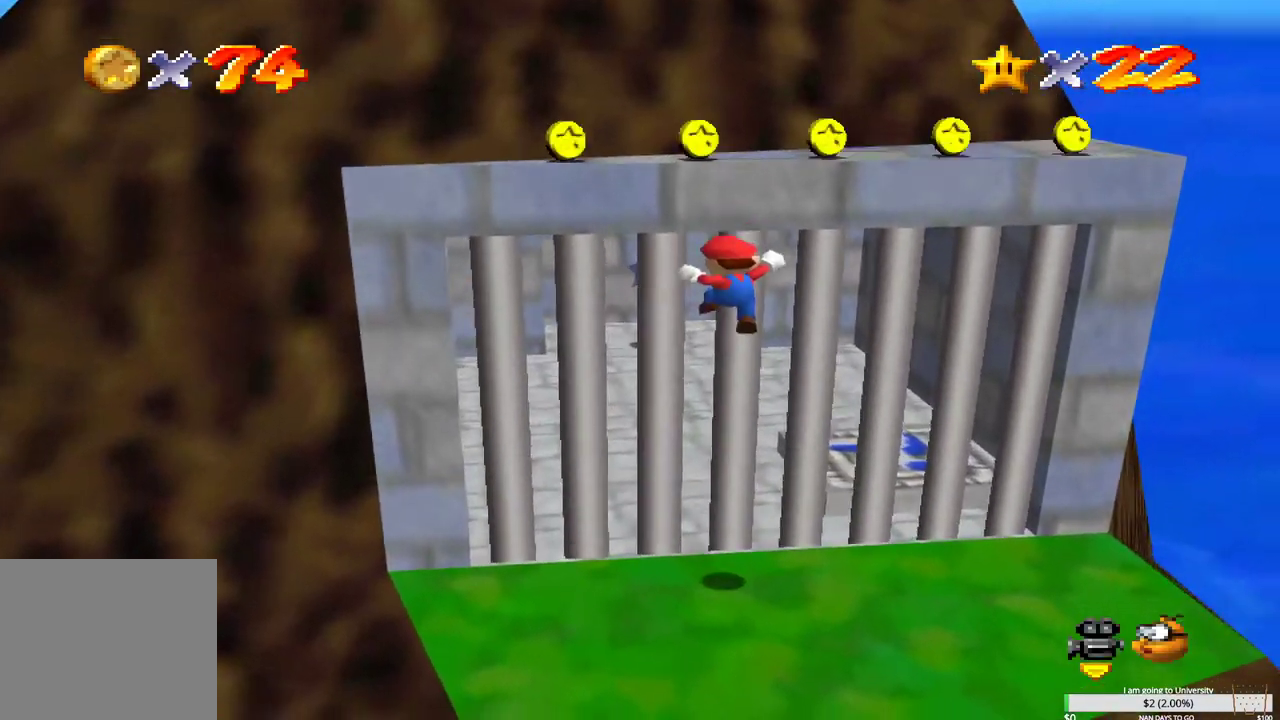
{"buttons": [], "left_stick": "center", "right_stick": "center", "events": [[67, "B", "up"], [317, "left_stick", "center"]]}
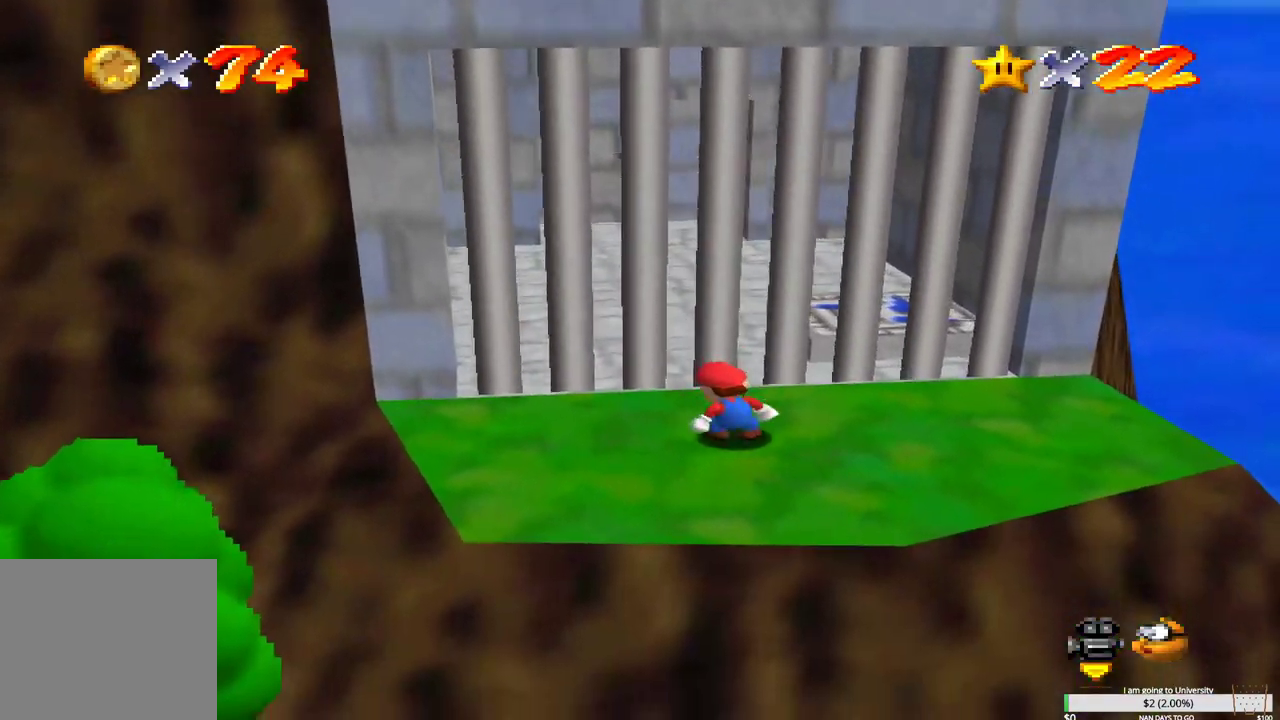
{"buttons": [], "left_stick": "down", "right_stick": "center", "events": [[33, "left_stick", "down"]]}
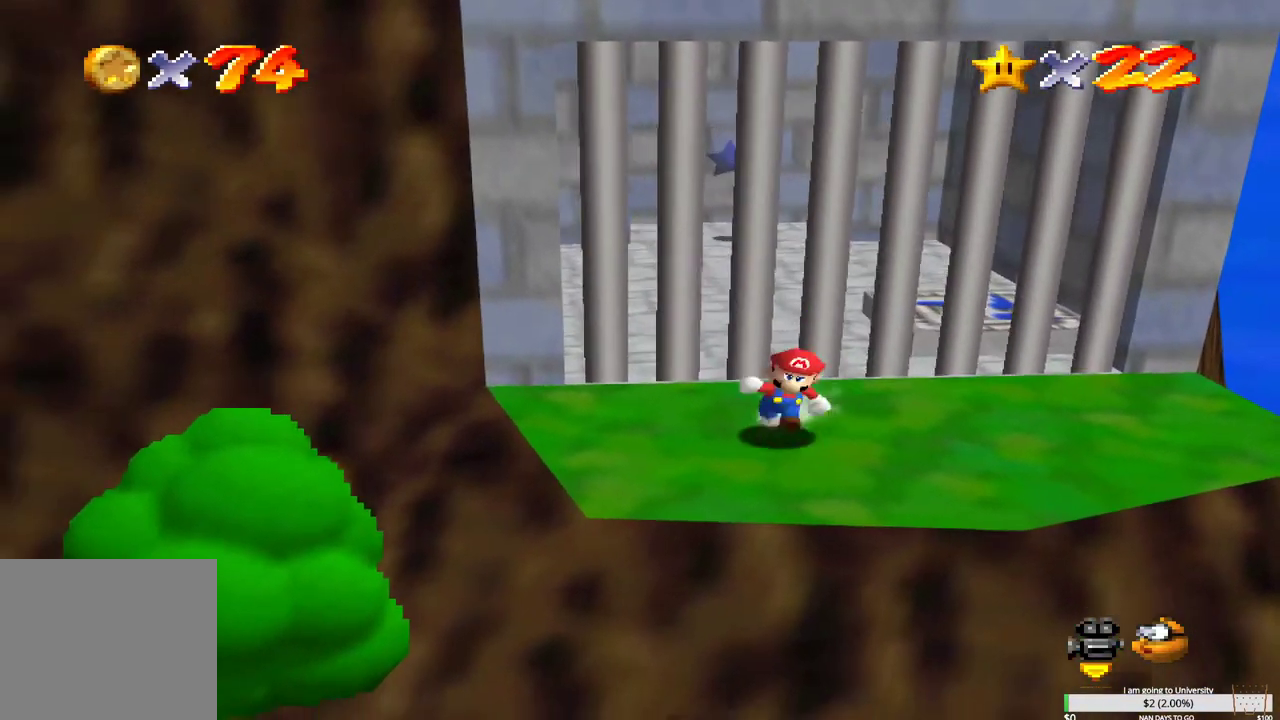
{"buttons": ["B"], "left_stick": "up", "right_stick": "center", "events": [[300, "left_stick", "up"], [433, "B", "down"]]}
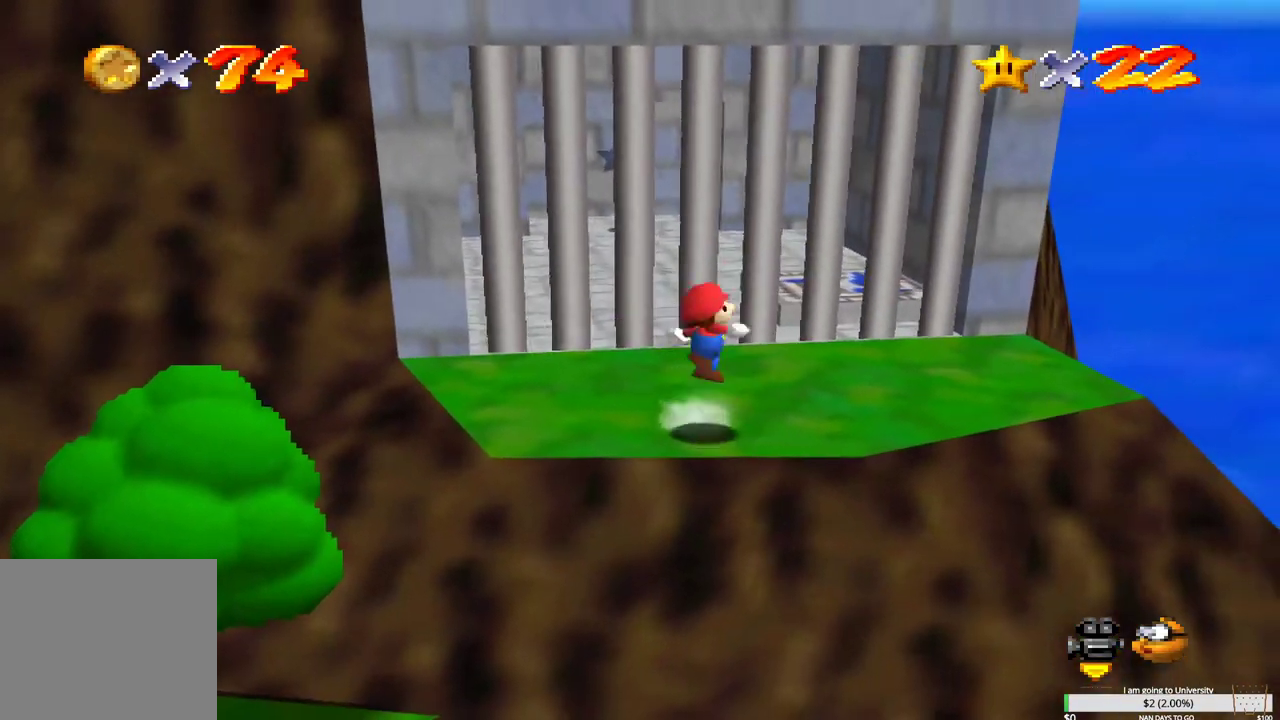
{"buttons": [], "left_stick": "down-right", "right_stick": "center", "events": [[100, "B", "up"], [267, "left_stick", "down-right"]]}
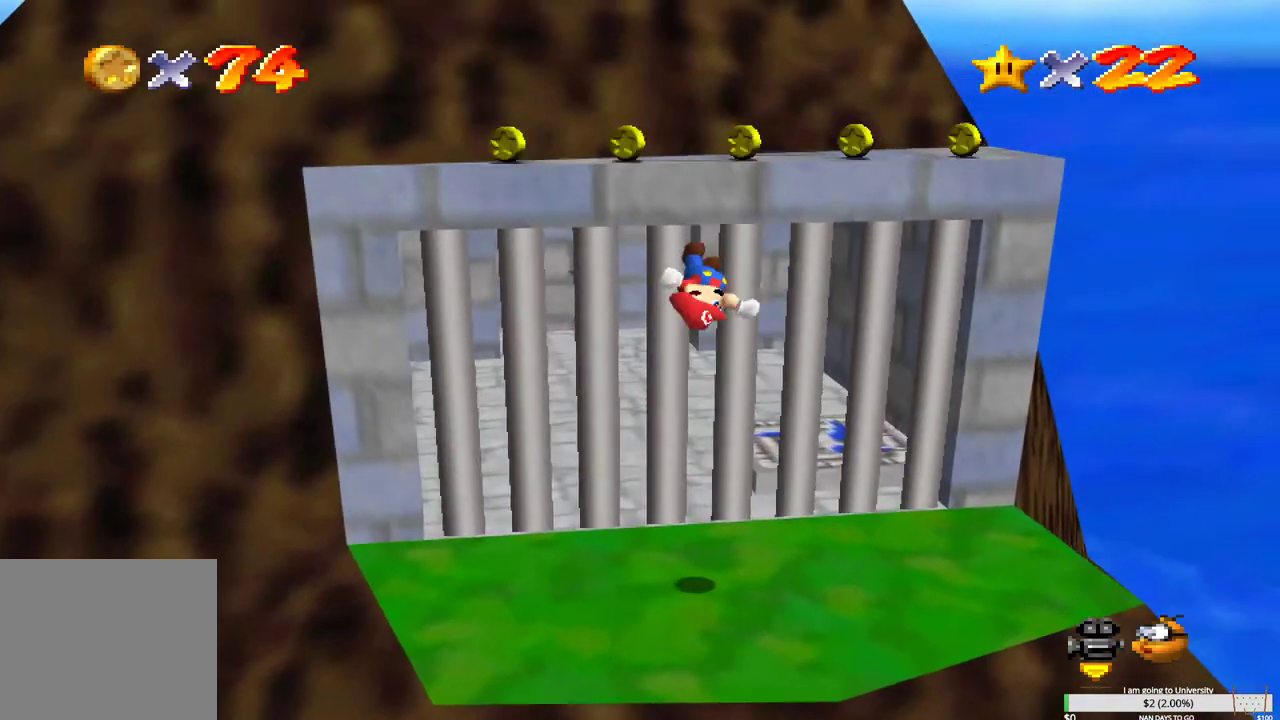
{"buttons": [], "left_stick": "center", "right_stick": "center", "events": [[133, "left_stick", "down"], [417, "left_stick", "center"]]}
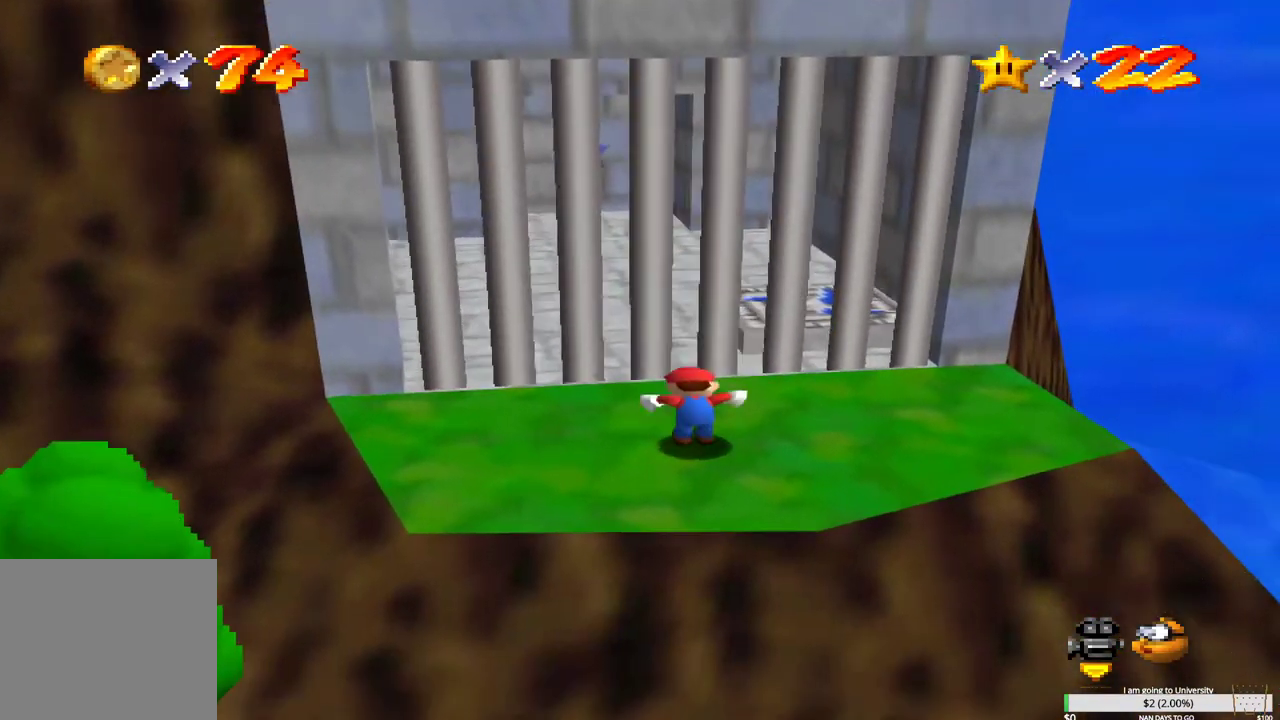
{"buttons": [], "left_stick": "center", "right_stick": "center", "events": [[100, "B", "down"], [217, "B", "up"]]}